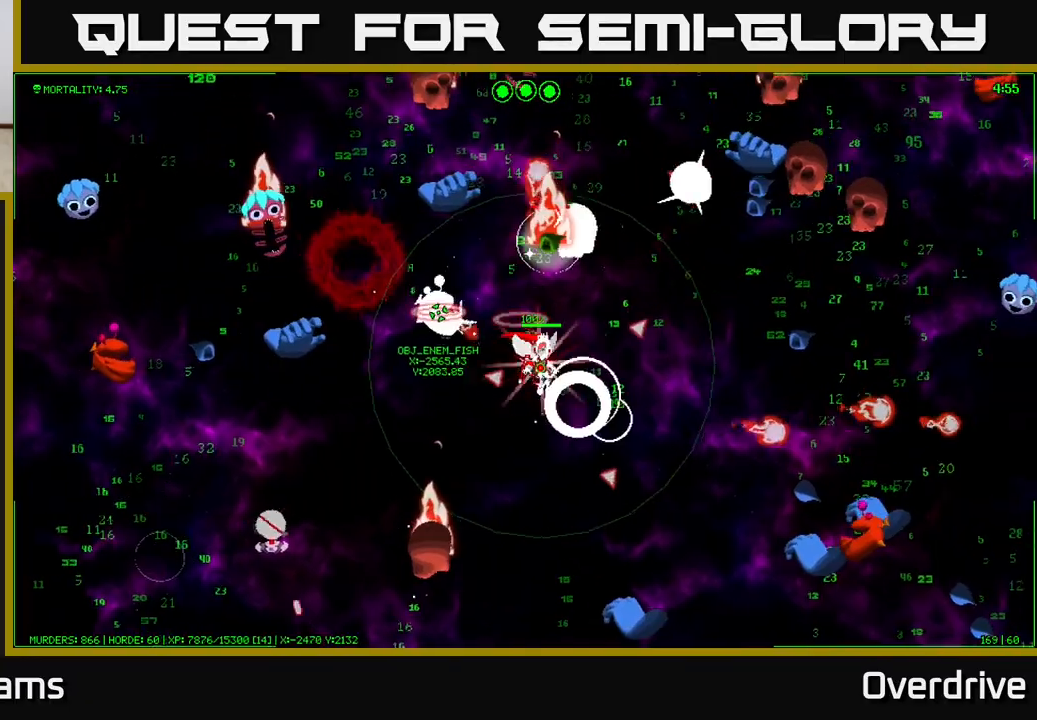
Gameplay with a controller (Xbox layout); each line is a JSON object with the inputs held at the frame after it. "events" lists button and stick changes between this image and that frame as [ms after this image, input, new state], when the widget could be followed in between.
{"buttons": [], "left_stick": "up-right", "right_stick": "up-left", "events": [[333, "right_stick", "up-left"], [450, "left_stick", "up-right"]]}
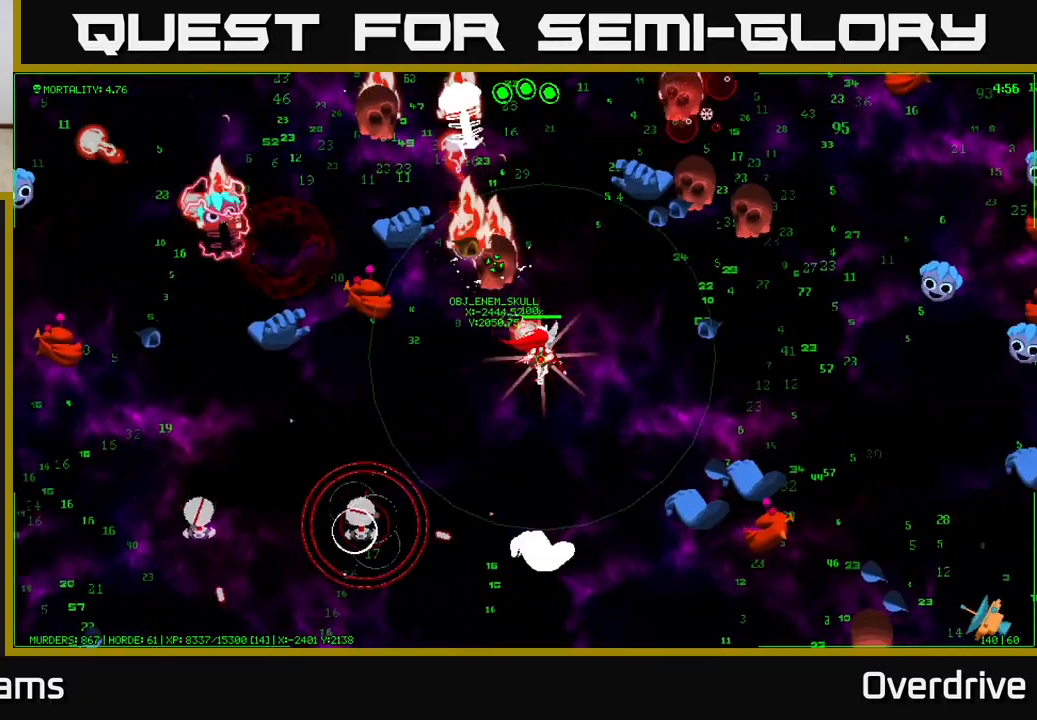
{"buttons": [], "left_stick": "down-right", "right_stick": "right", "events": [[167, "left_stick", "down-right"], [300, "right_stick", "up-right"], [367, "right_stick", "right"]]}
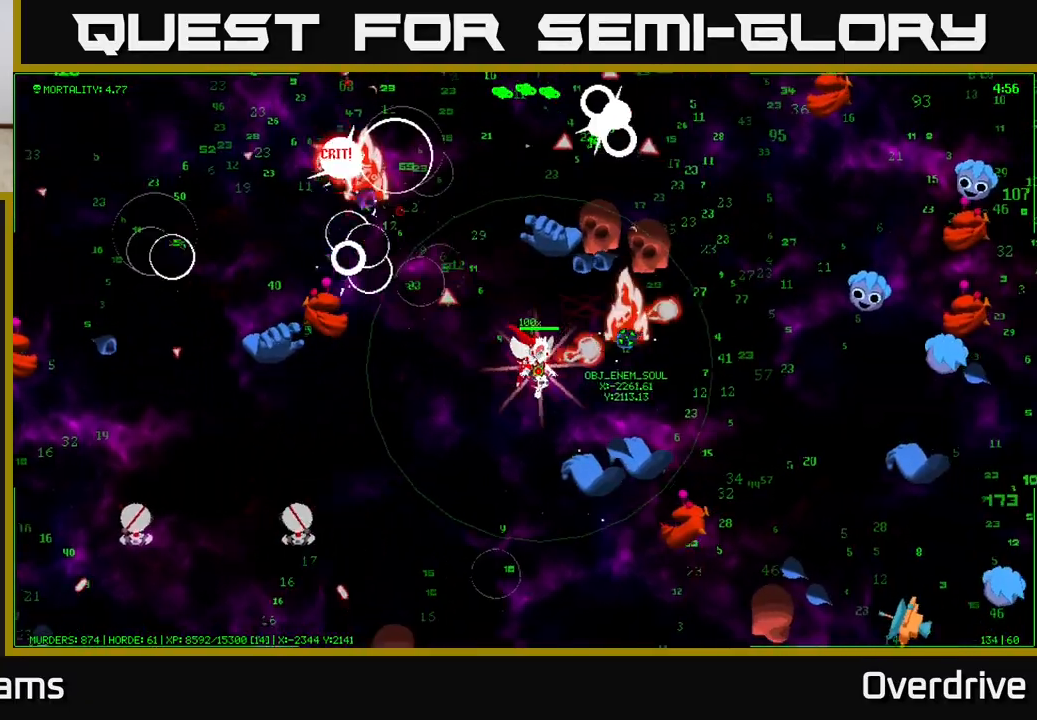
{"buttons": [], "left_stick": "down-left", "right_stick": "right", "events": [[50, "left_stick", "left"], [283, "left_stick", "down-left"]]}
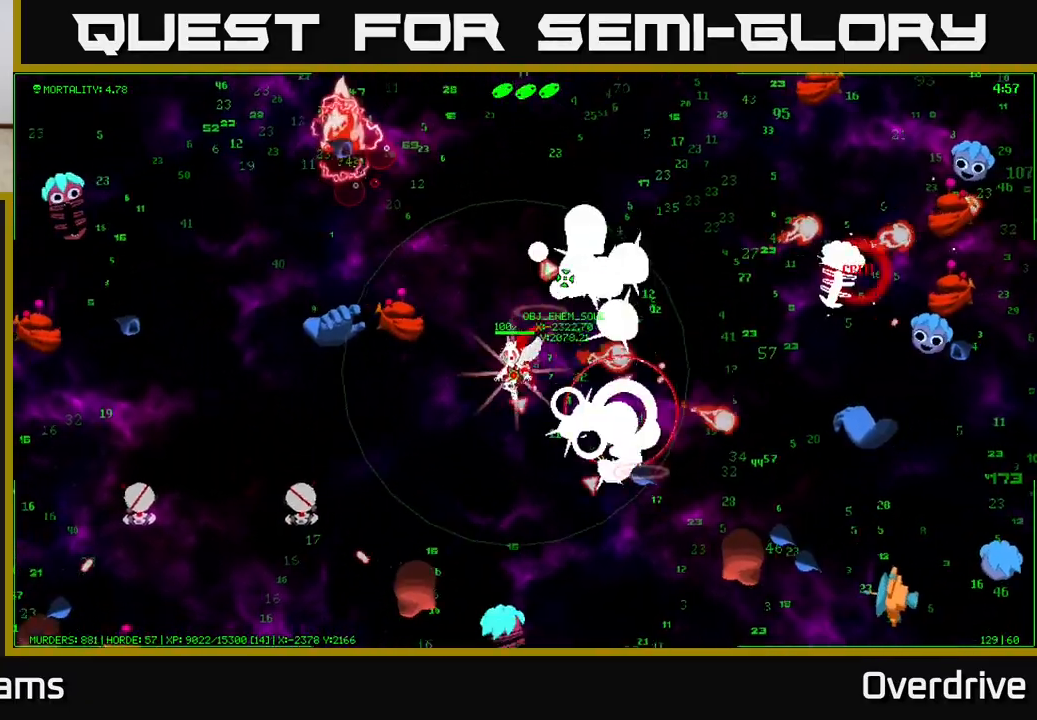
{"buttons": [], "left_stick": "down-right", "right_stick": "up-right", "events": [[100, "left_stick", "down"], [250, "left_stick", "down-right"], [483, "right_stick", "up-right"]]}
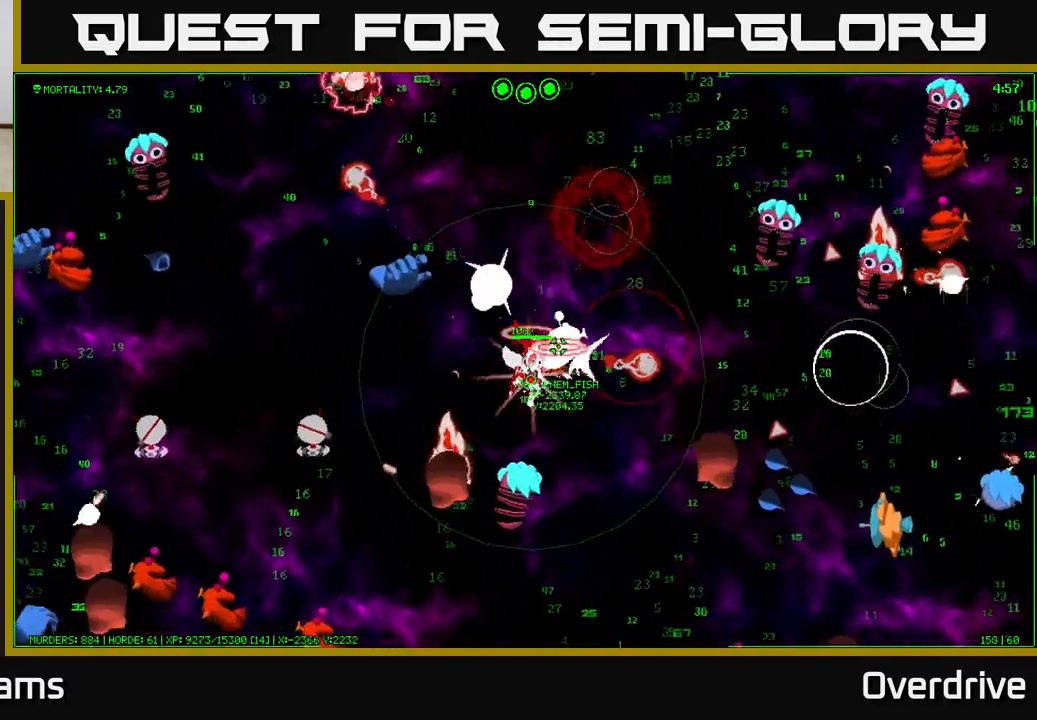
{"buttons": [], "left_stick": "up-right", "right_stick": "up-left", "events": [[133, "right_stick", "up"], [200, "left_stick", "right"], [300, "right_stick", "up-left"], [400, "left_stick", "up-right"]]}
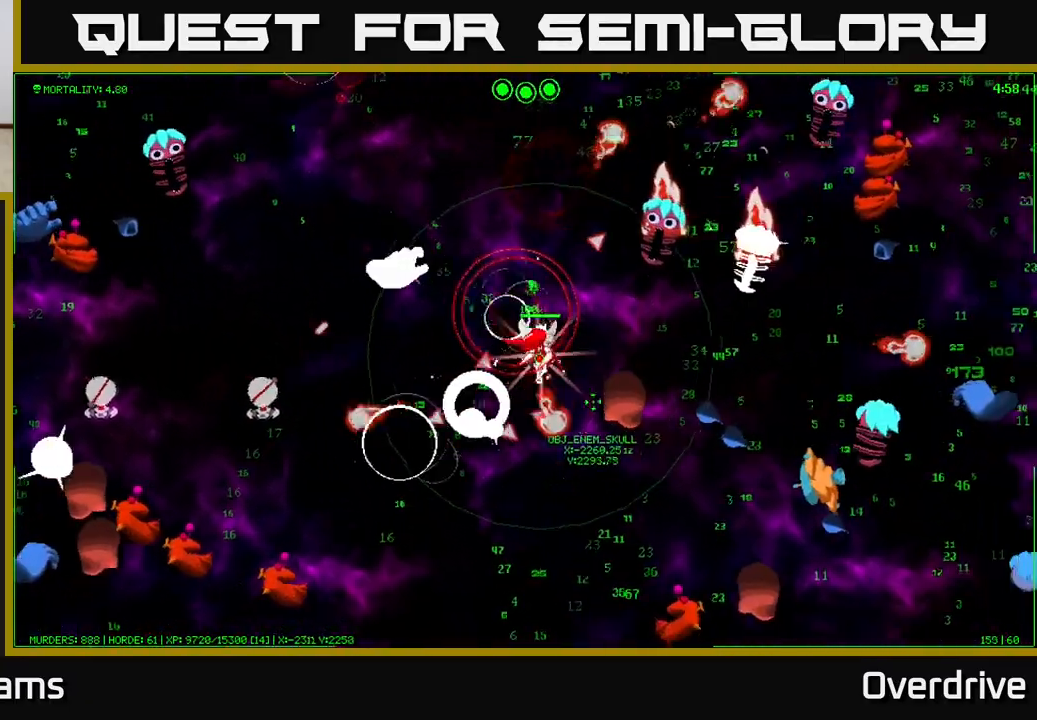
{"buttons": [], "left_stick": "up", "right_stick": "up-left", "events": [[33, "left_stick", "up"], [33, "right_stick", "center"], [383, "right_stick", "up-left"]]}
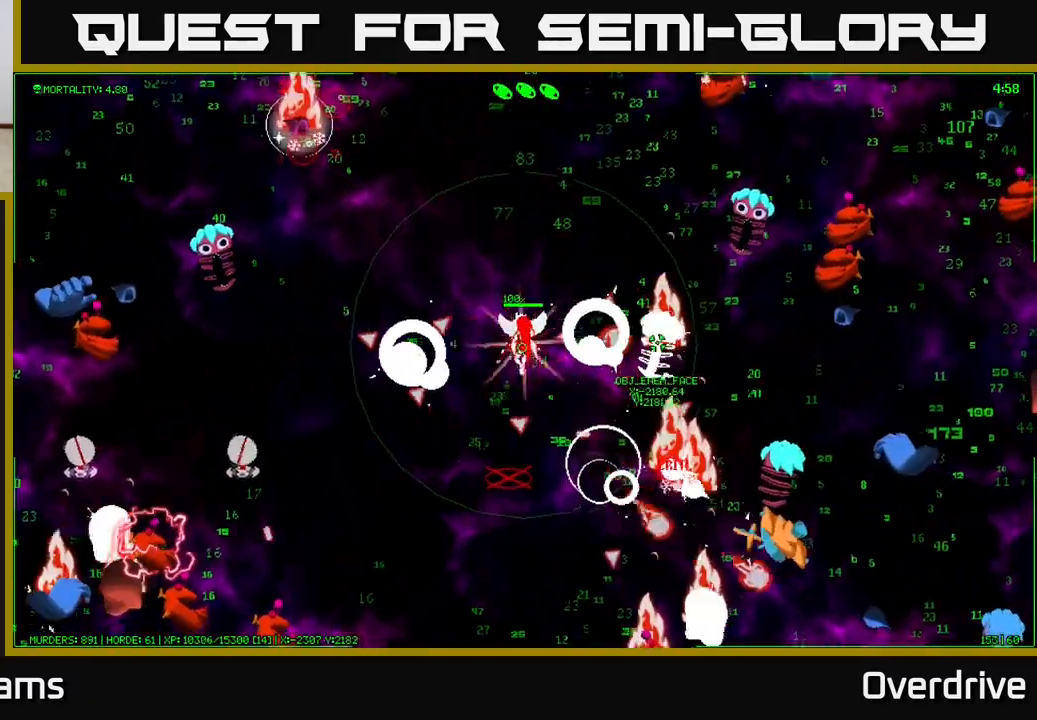
{"buttons": [], "left_stick": "up-left", "right_stick": "up-left", "events": [[133, "right_stick", "center"], [167, "left_stick", "up-left"], [400, "right_stick", "up-left"]]}
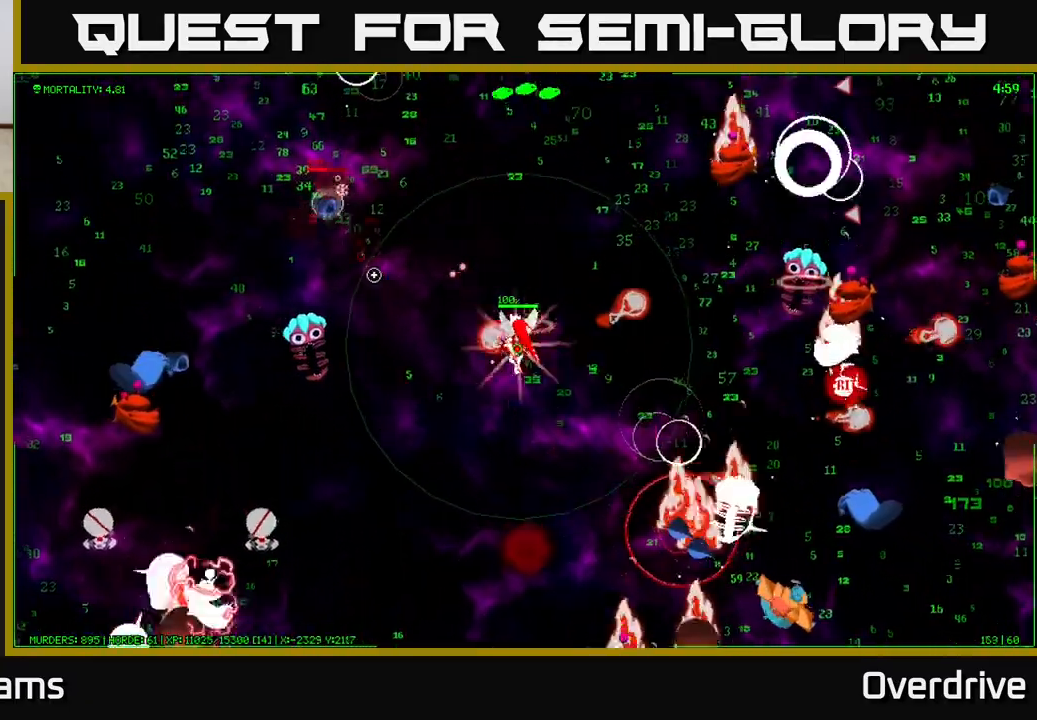
{"buttons": [], "left_stick": "up", "right_stick": "up-left", "events": [[367, "left_stick", "up"]]}
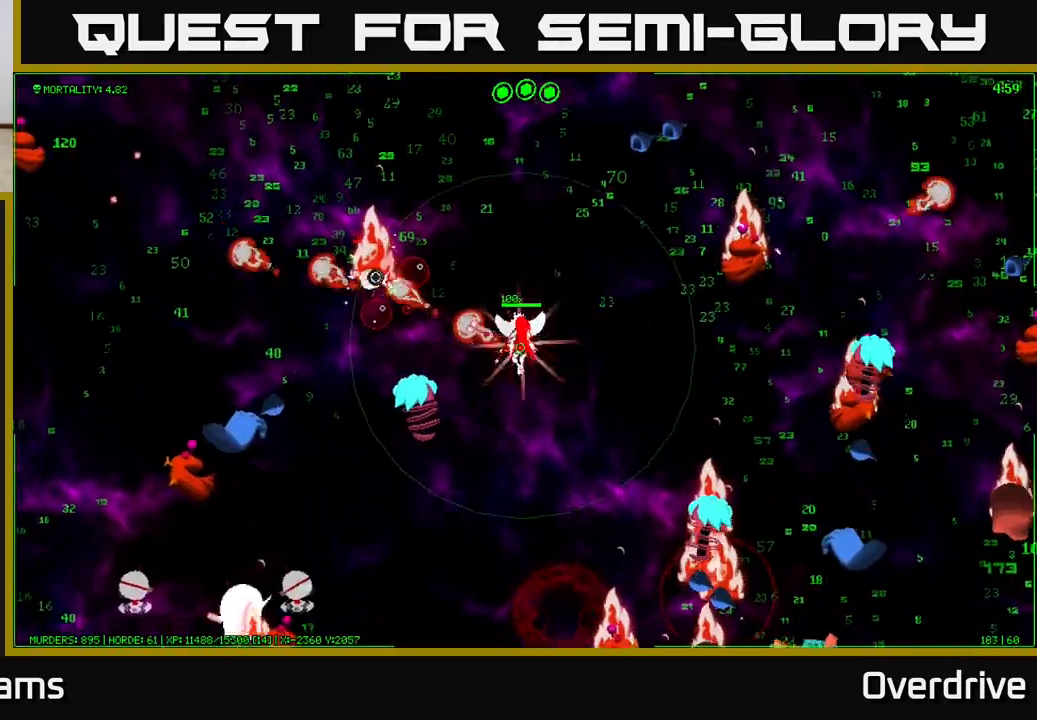
{"buttons": [], "left_stick": "up", "right_stick": "left", "events": [[17, "right_stick", "left"]]}
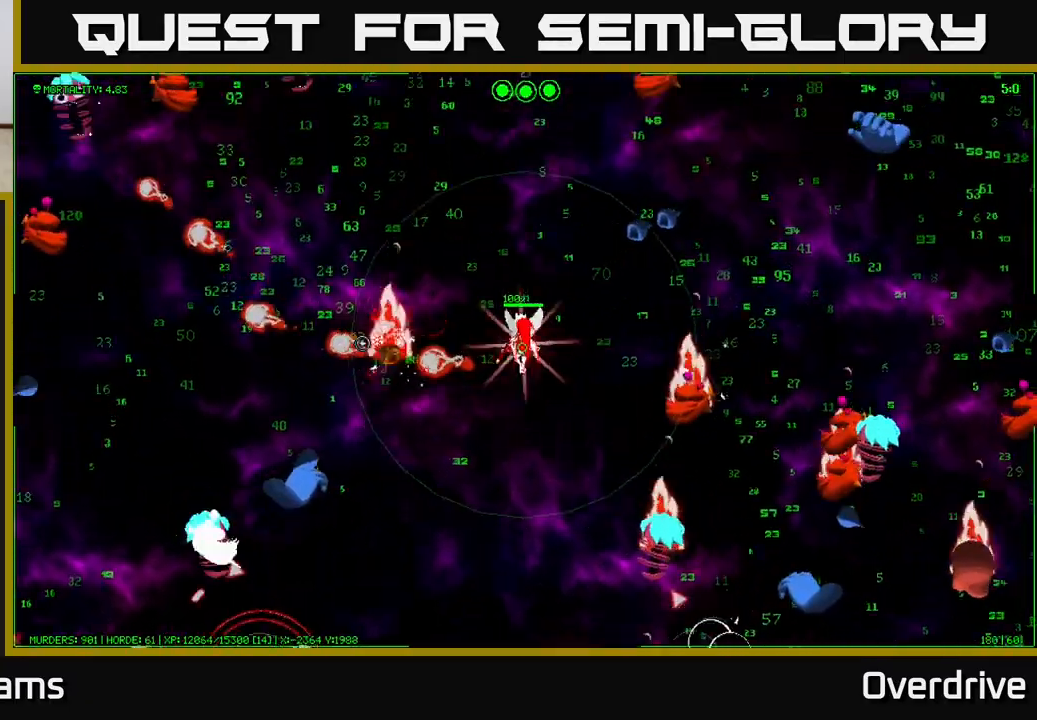
{"buttons": [], "left_stick": "up-left", "right_stick": "down-left", "events": [[33, "left_stick", "up-left"], [150, "right_stick", "down-left"]]}
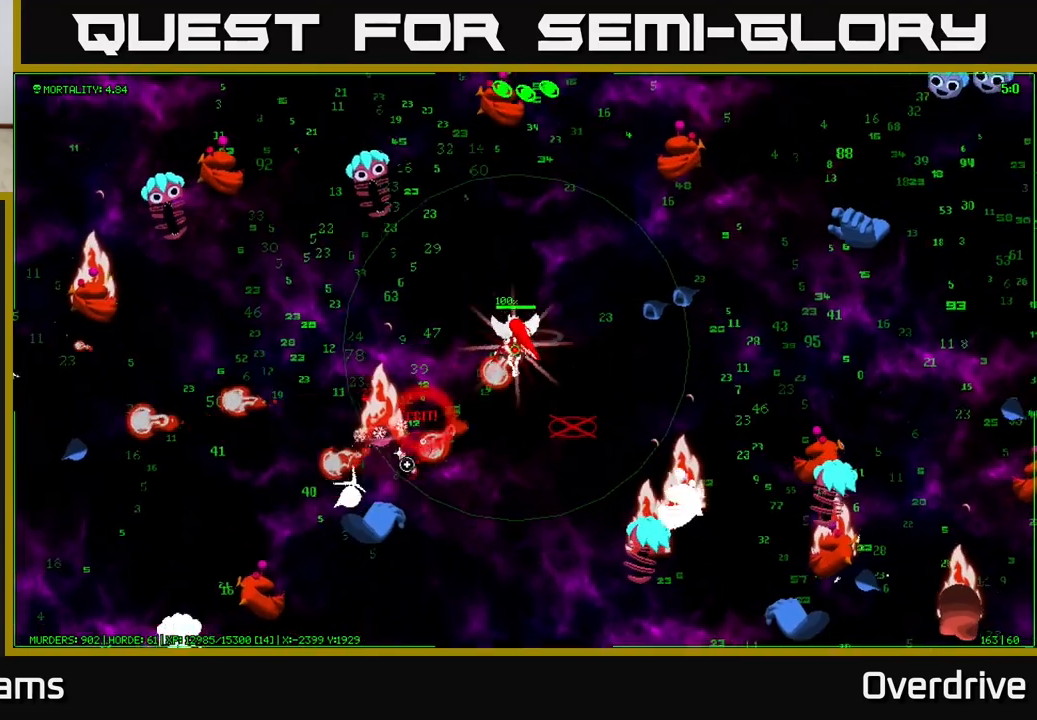
{"buttons": [], "left_stick": "down-left", "right_stick": "down-left", "events": [[167, "left_stick", "left"], [350, "left_stick", "down-left"]]}
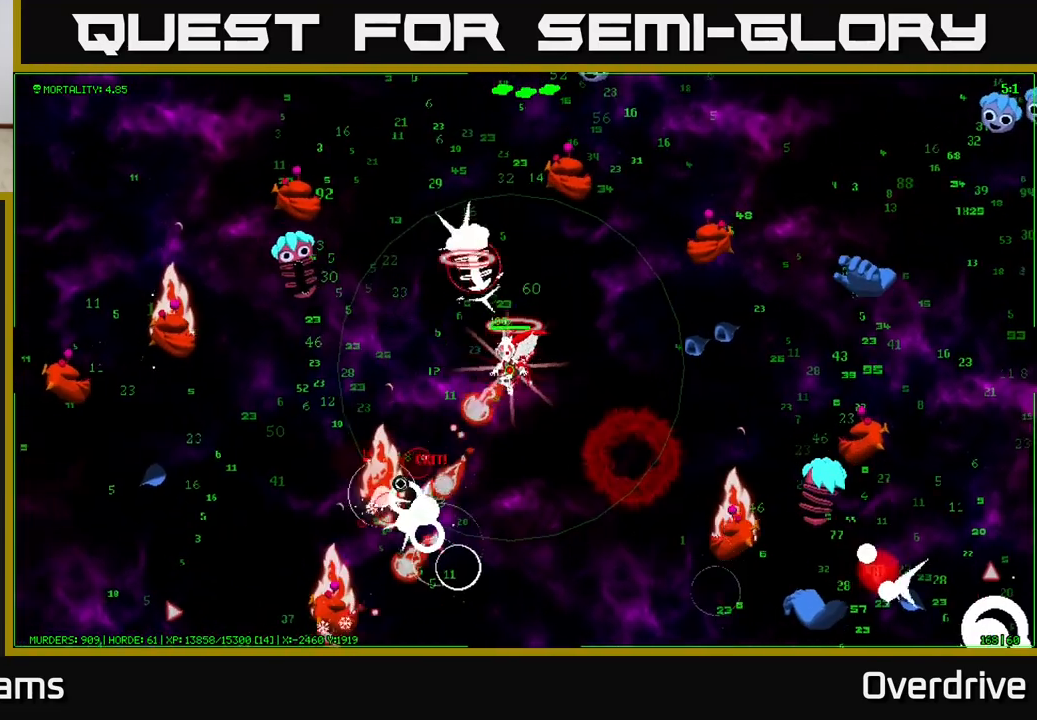
{"buttons": [], "left_stick": "down-left", "right_stick": "down-left", "events": []}
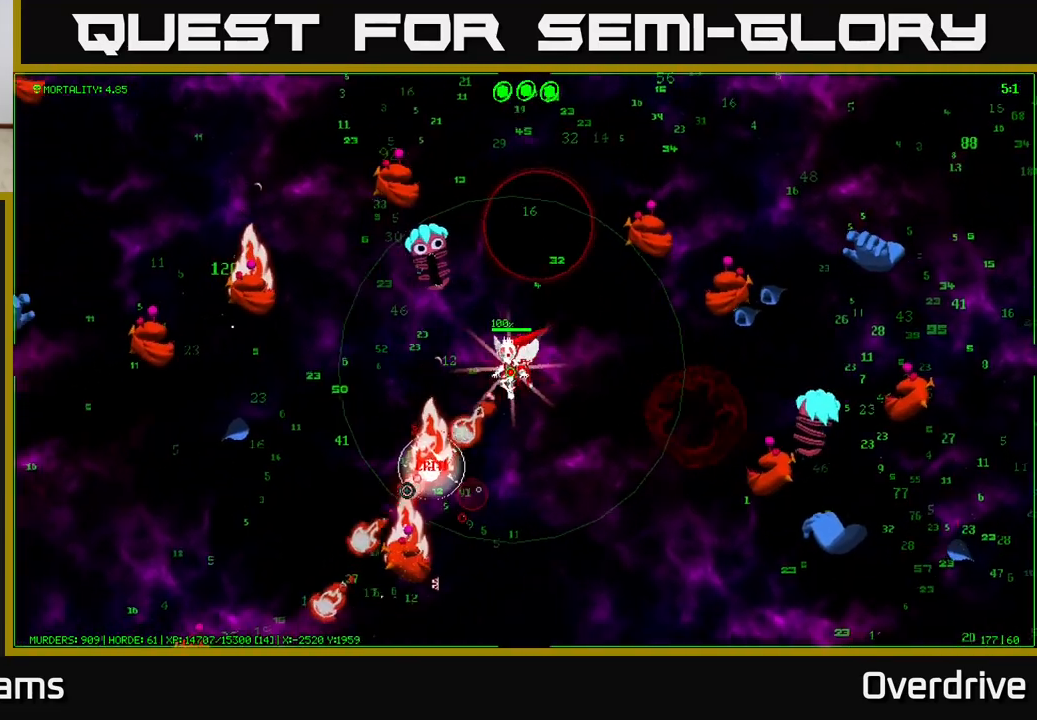
{"buttons": [], "left_stick": "left", "right_stick": "down", "events": [[267, "left_stick", "left"], [450, "right_stick", "down"]]}
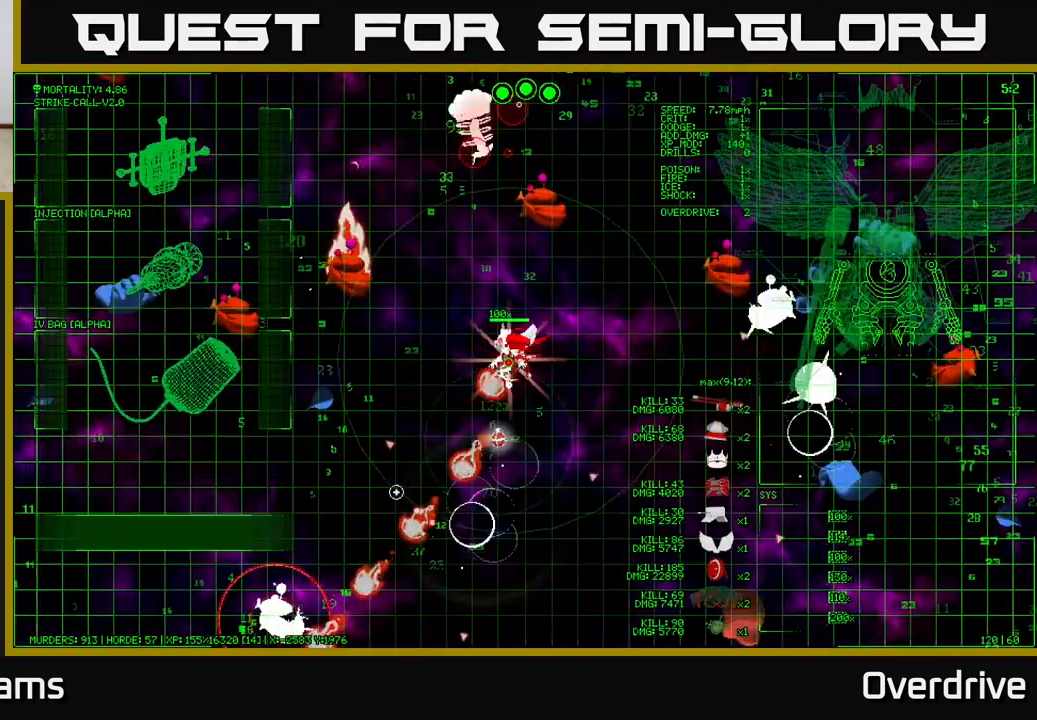
{"buttons": [], "left_stick": "down-left", "right_stick": "right", "events": [[17, "left_stick", "down-left"], [217, "right_stick", "down-right"], [317, "right_stick", "right"]]}
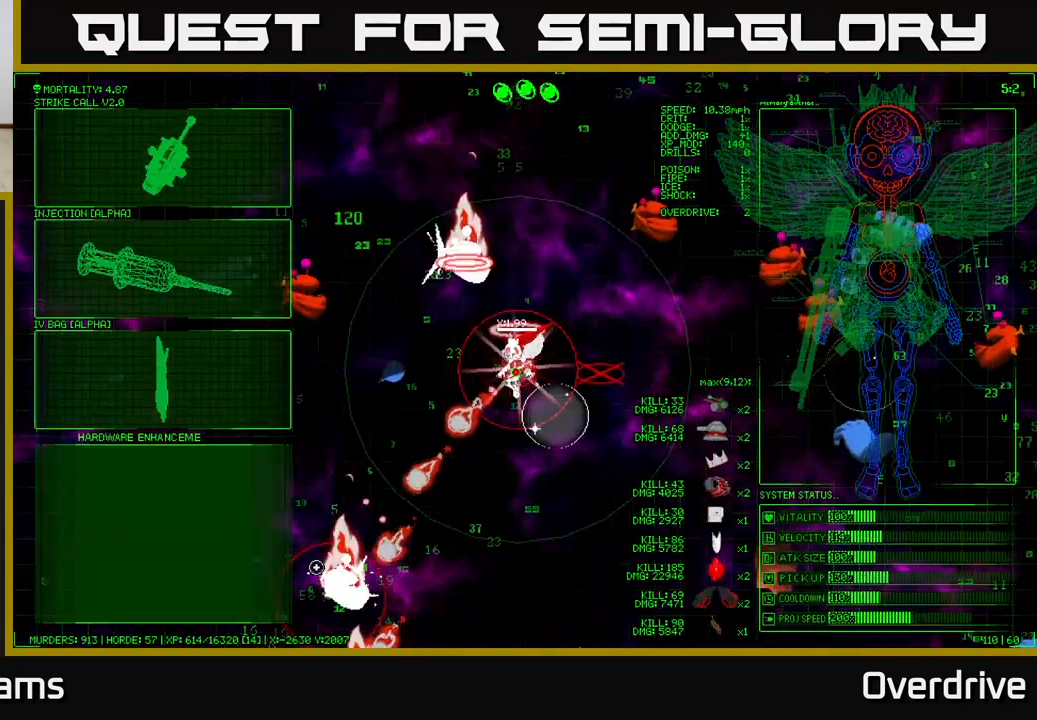
{"buttons": [], "left_stick": "down-left", "right_stick": "up-right", "events": [[117, "left_stick", "down"], [200, "right_stick", "up-right"], [450, "left_stick", "down-left"]]}
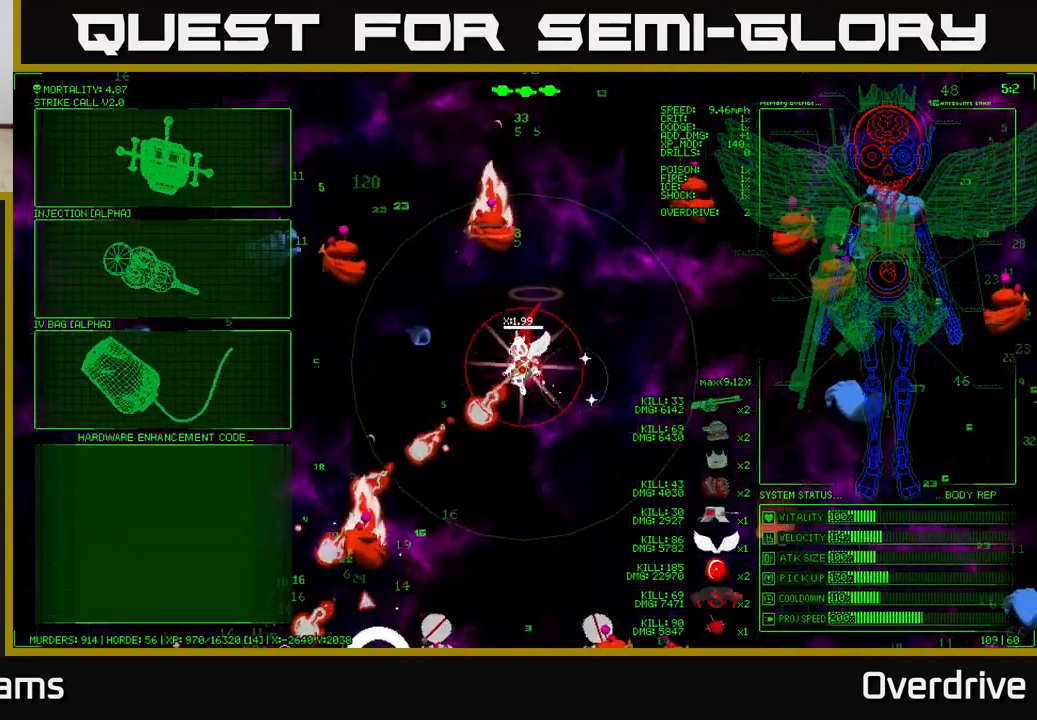
{"buttons": [], "left_stick": "down-left", "right_stick": "up-right", "events": [[300, "right_stick", "center"], [383, "right_stick", "up-right"]]}
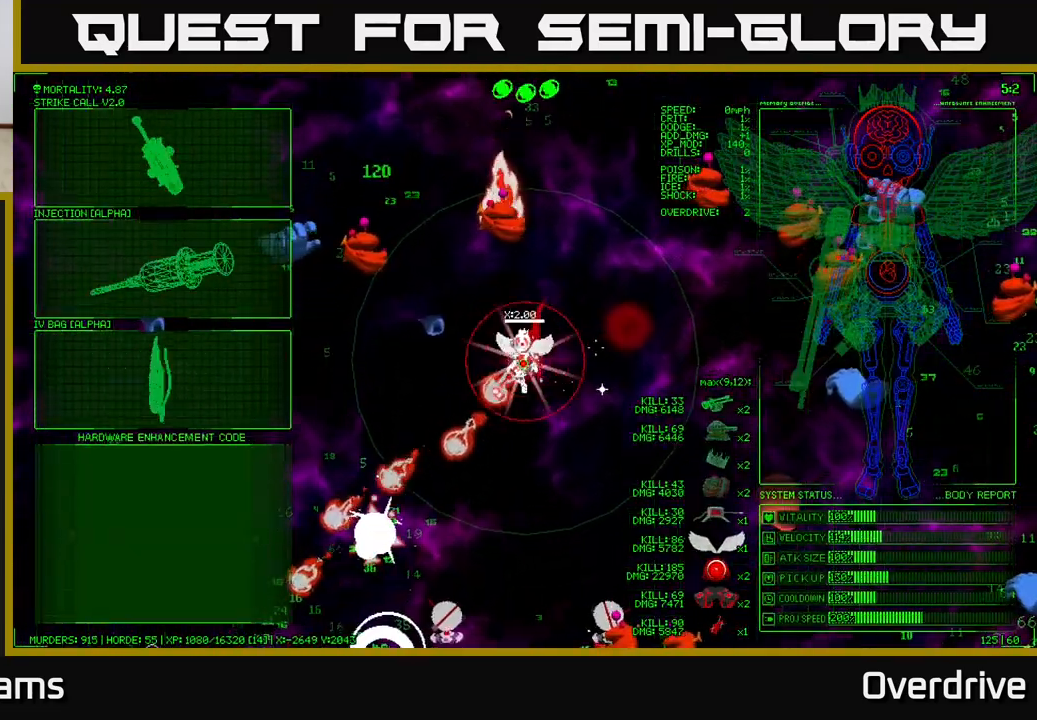
{"buttons": [], "left_stick": "left", "right_stick": "center", "events": [[117, "left_stick", "center"], [167, "right_stick", "center"], [450, "left_stick", "left"]]}
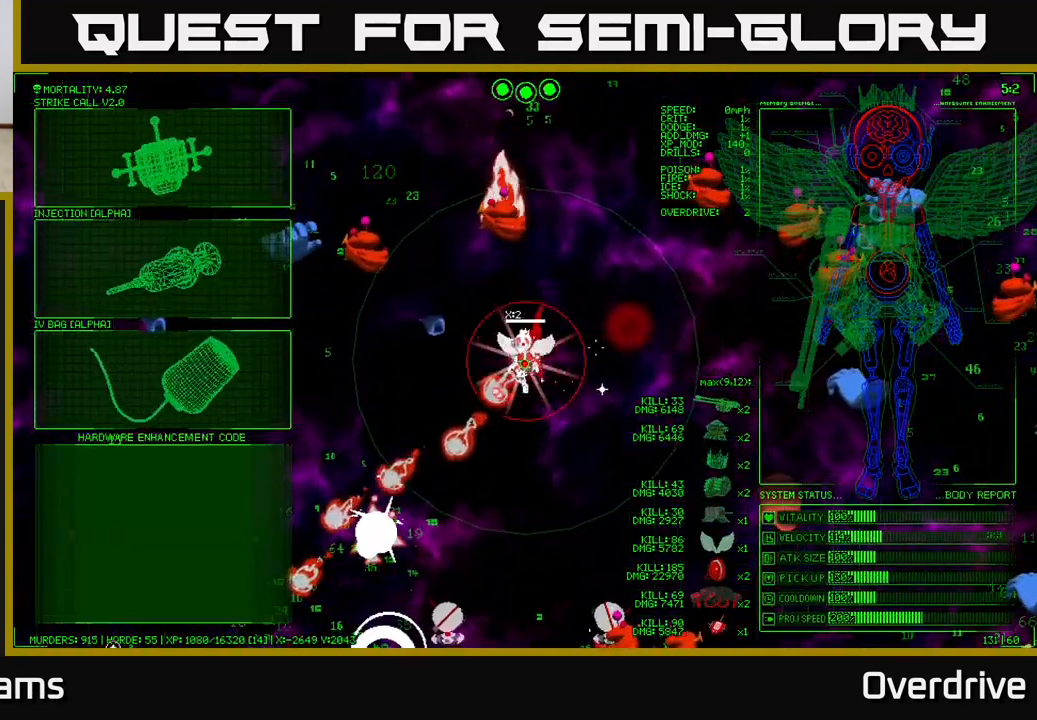
{"buttons": [], "left_stick": "up-right", "right_stick": "center", "events": [[167, "left_stick", "up"], [467, "left_stick", "up-right"]]}
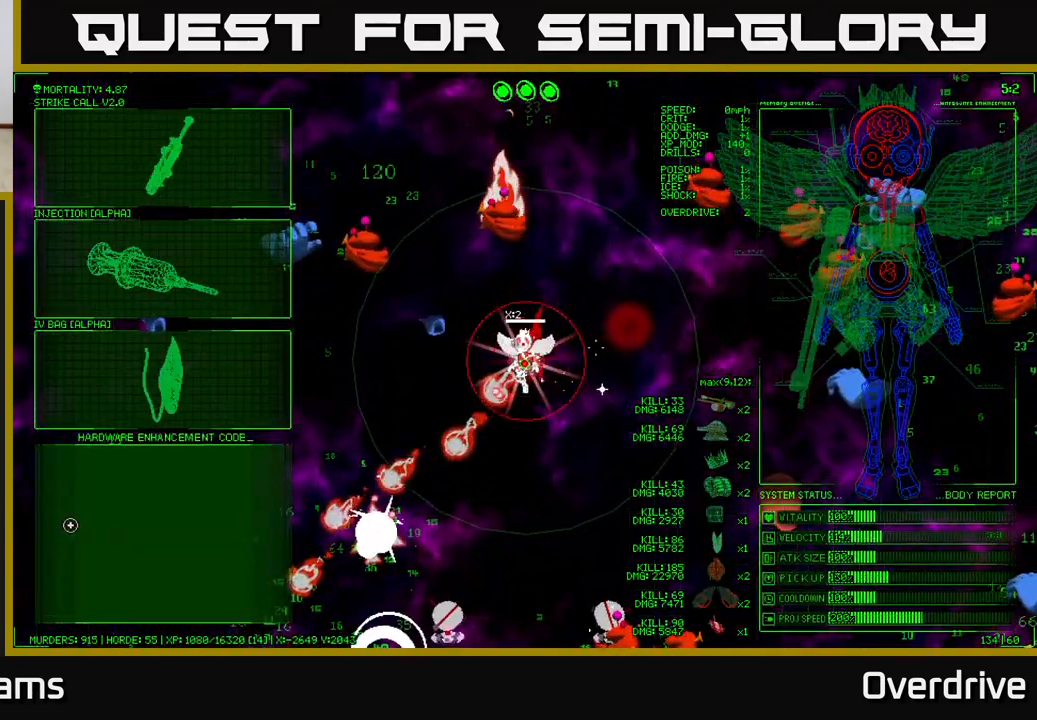
{"buttons": [], "left_stick": "up-right", "right_stick": "center", "events": []}
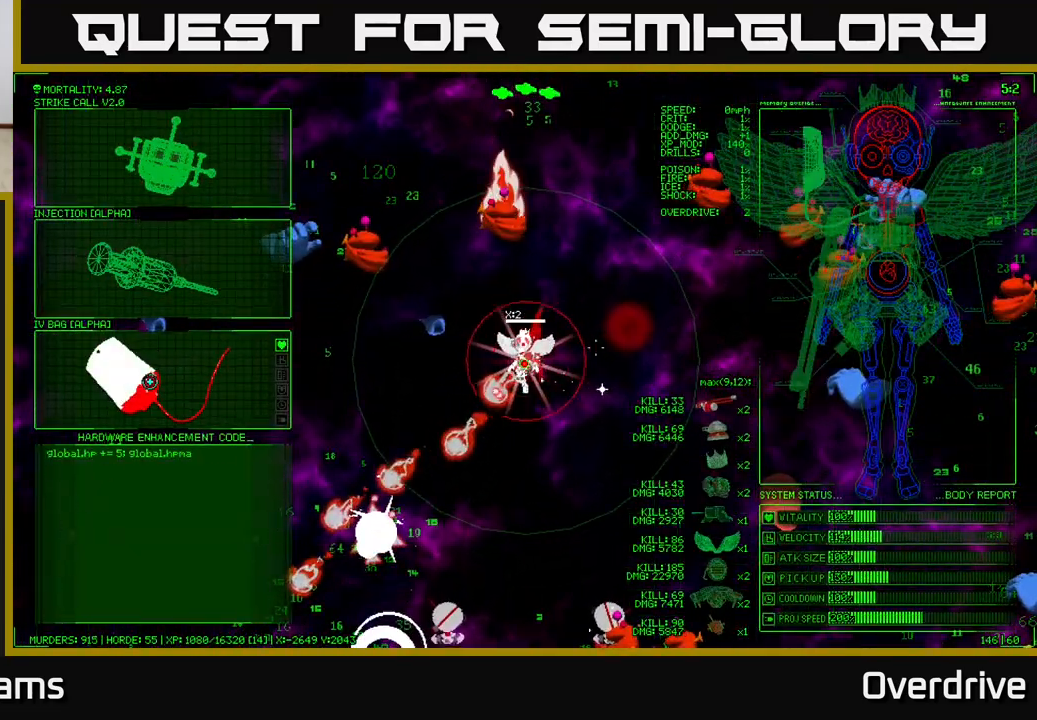
{"buttons": [], "left_stick": "up-right", "right_stick": "center", "events": [[50, "left_stick", "up"], [483, "left_stick", "up-right"]]}
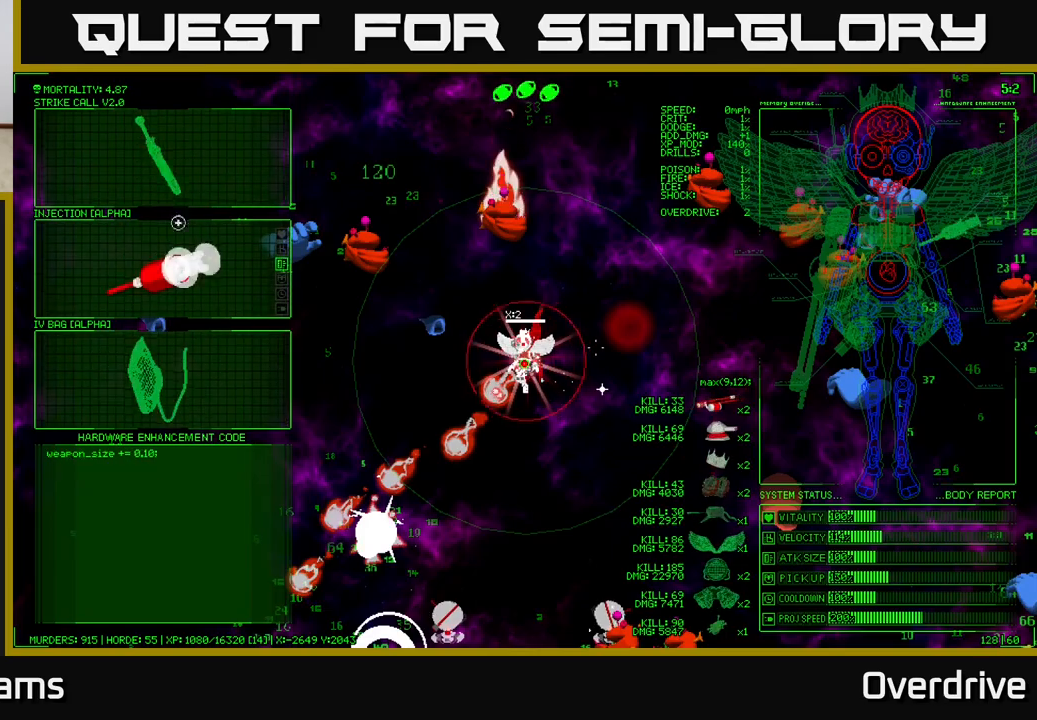
{"buttons": [], "left_stick": "down", "right_stick": "center", "events": [[317, "left_stick", "down-right"], [400, "left_stick", "down"]]}
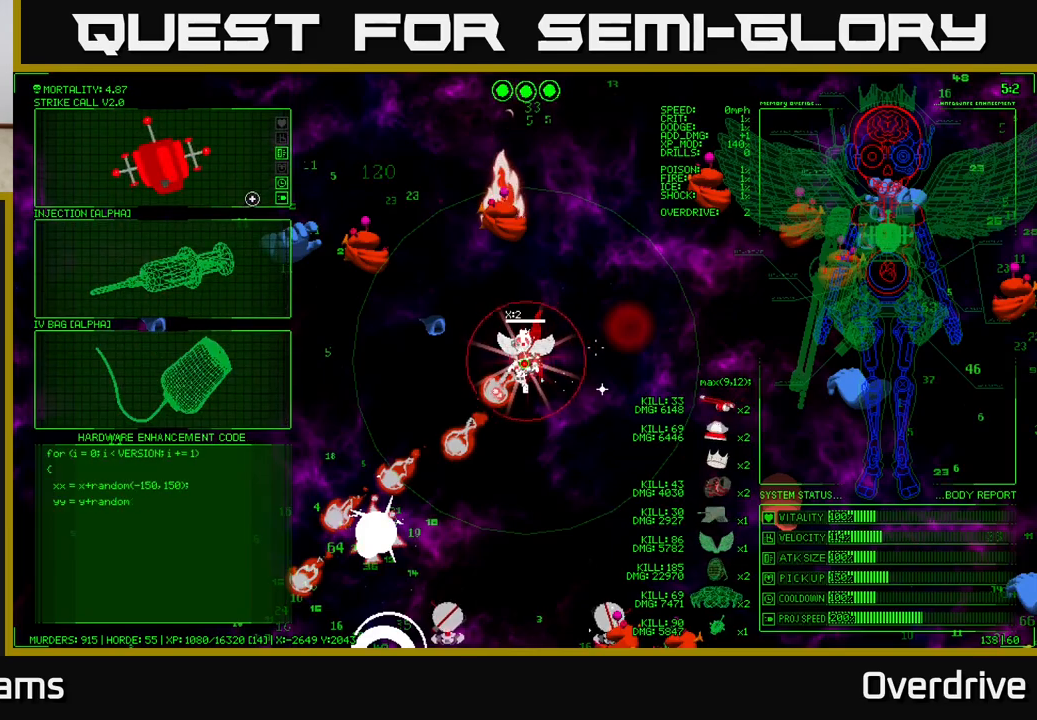
{"buttons": [], "left_stick": "up", "right_stick": "center", "events": [[350, "left_stick", "left"], [400, "left_stick", "up"]]}
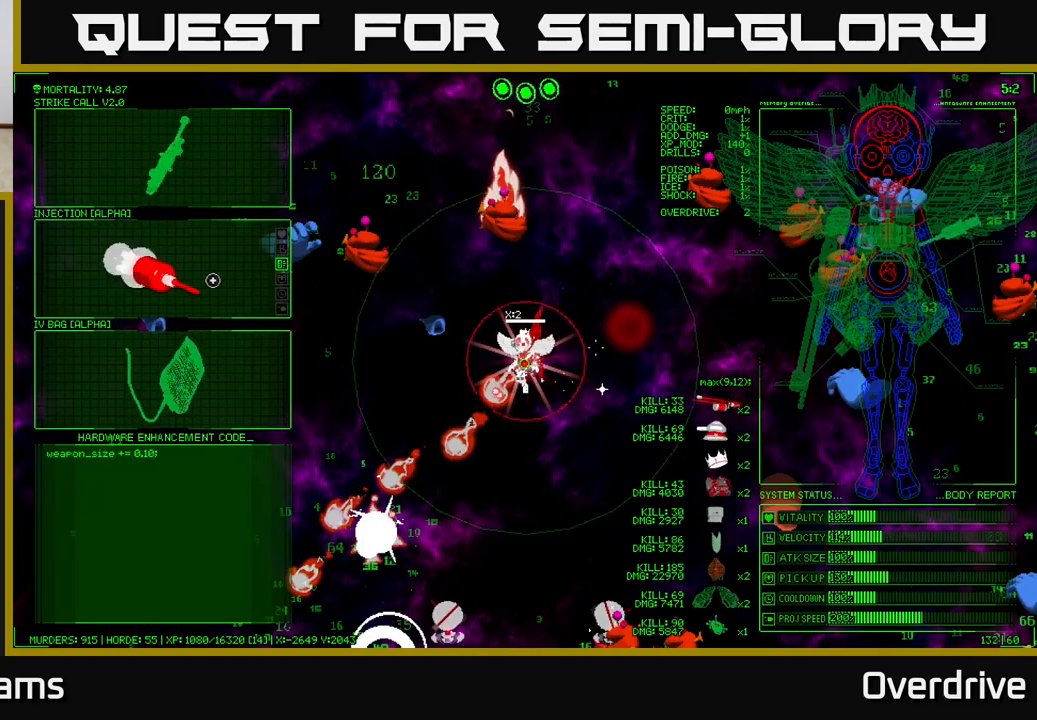
{"buttons": ["A"], "left_stick": "center", "right_stick": "center", "events": [[350, "left_stick", "up-left"], [483, "left_stick", "center"], [500, "A", "down"]]}
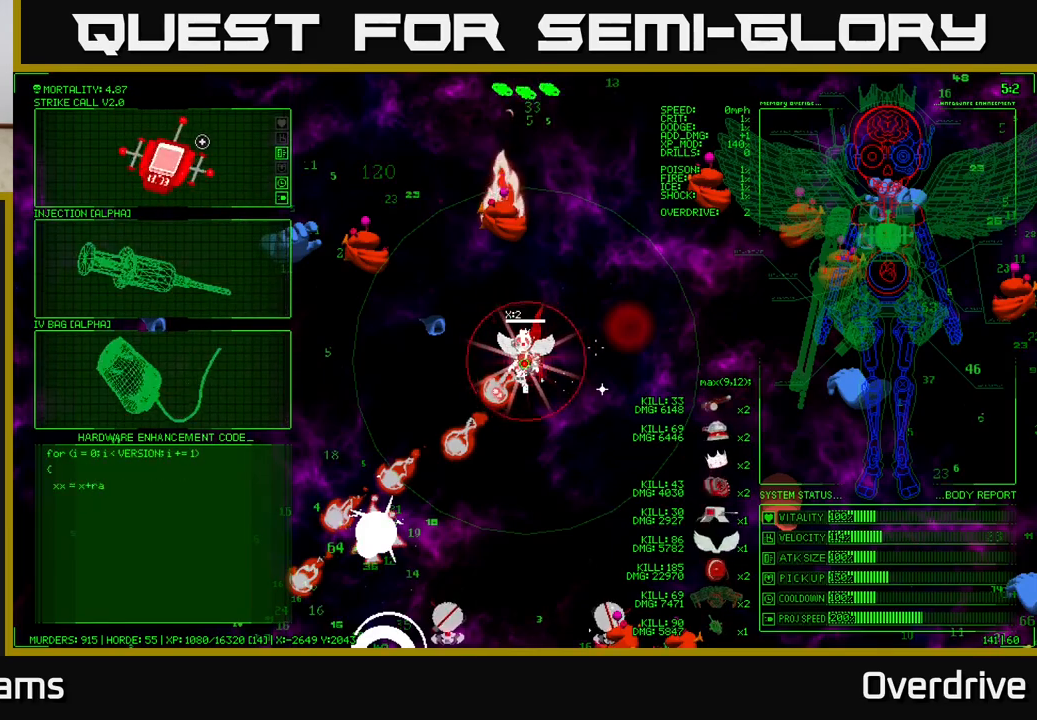
{"buttons": [], "left_stick": "up-left", "right_stick": "up", "events": [[117, "A", "up"], [283, "left_stick", "left"], [467, "left_stick", "up-left"], [467, "right_stick", "up"]]}
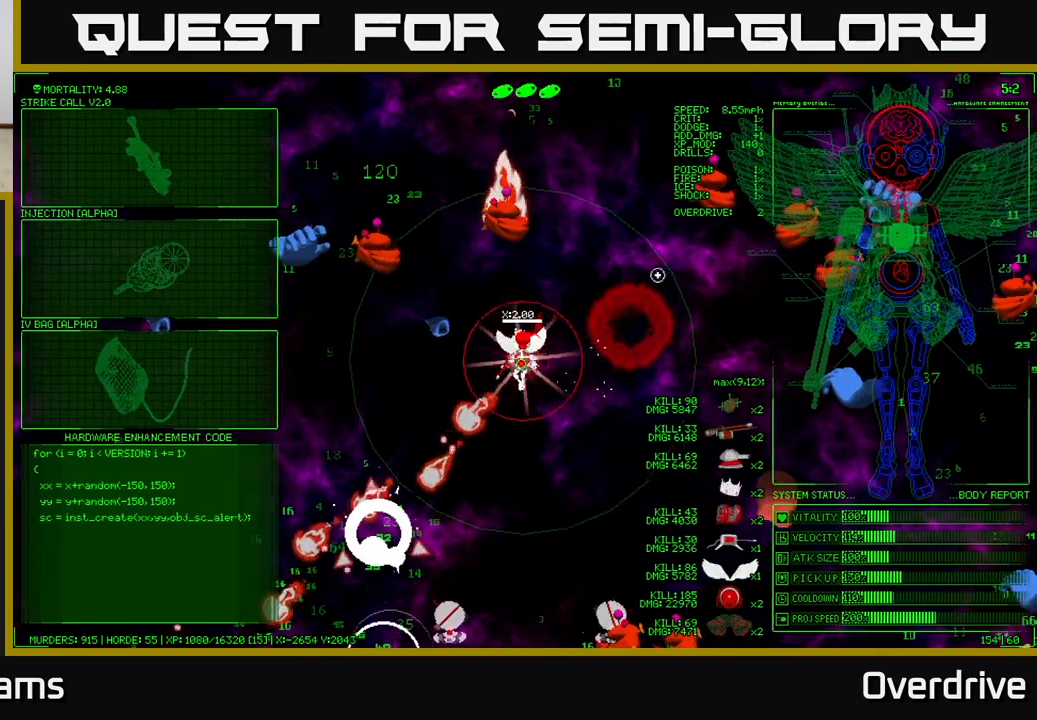
{"buttons": [], "left_stick": "down-right", "right_stick": "center", "events": [[50, "left_stick", "up"], [333, "left_stick", "down-right"], [450, "right_stick", "center"]]}
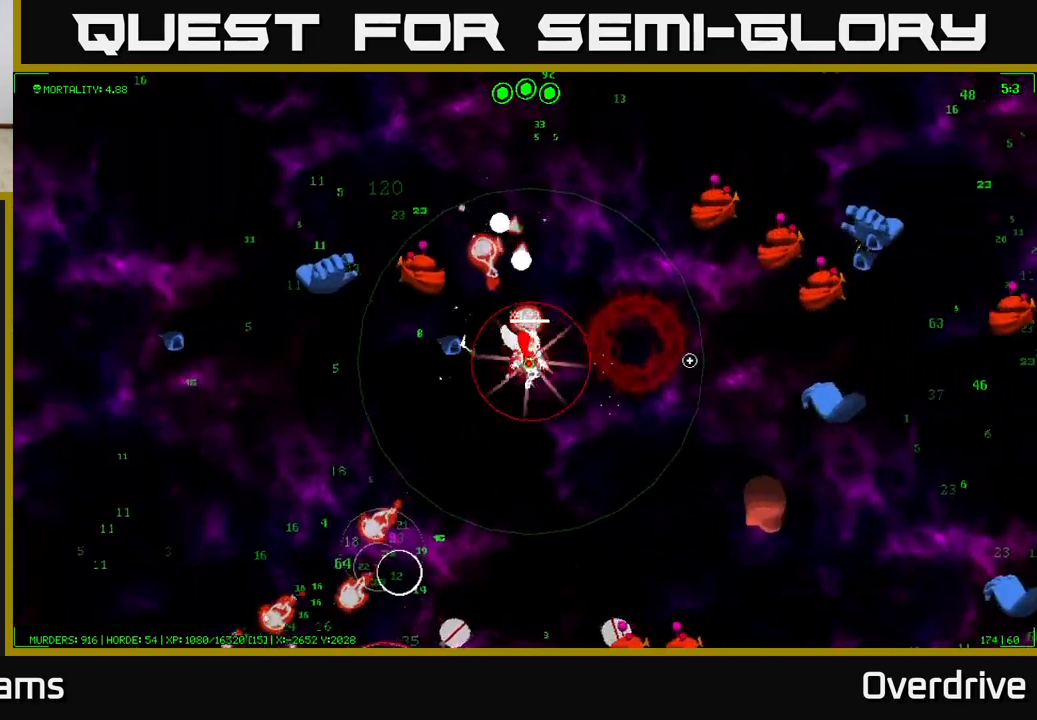
{"buttons": [], "left_stick": "down-left", "right_stick": "up-left", "events": [[183, "right_stick", "up-left"], [450, "left_stick", "down-left"]]}
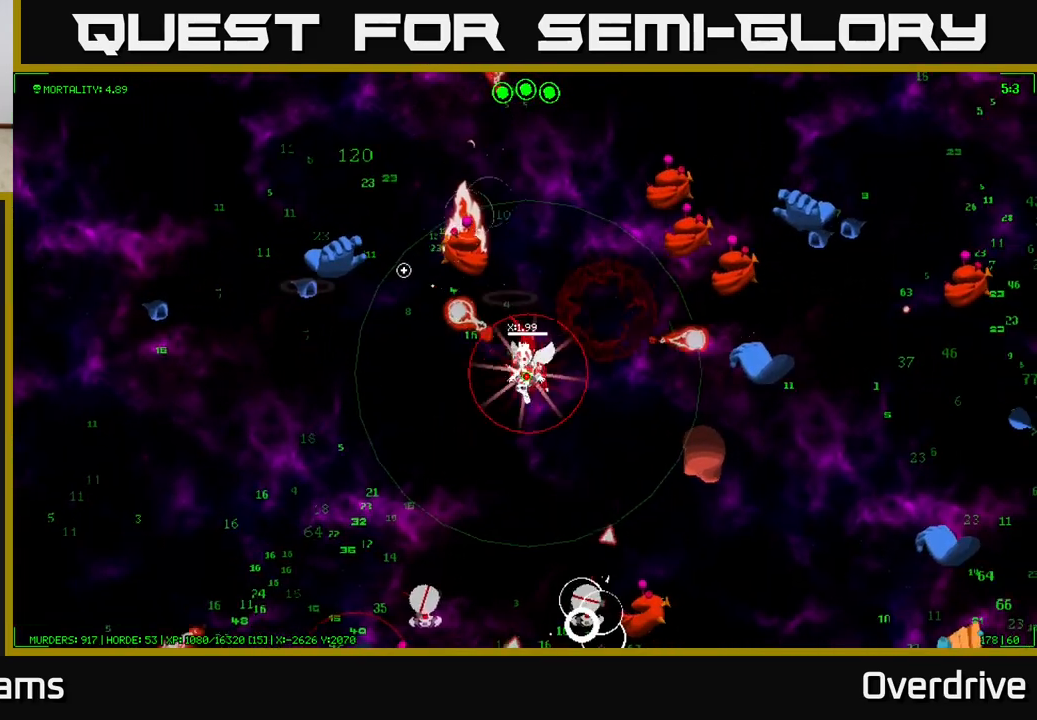
{"buttons": [], "left_stick": "down-left", "right_stick": "up", "events": [[183, "right_stick", "up"]]}
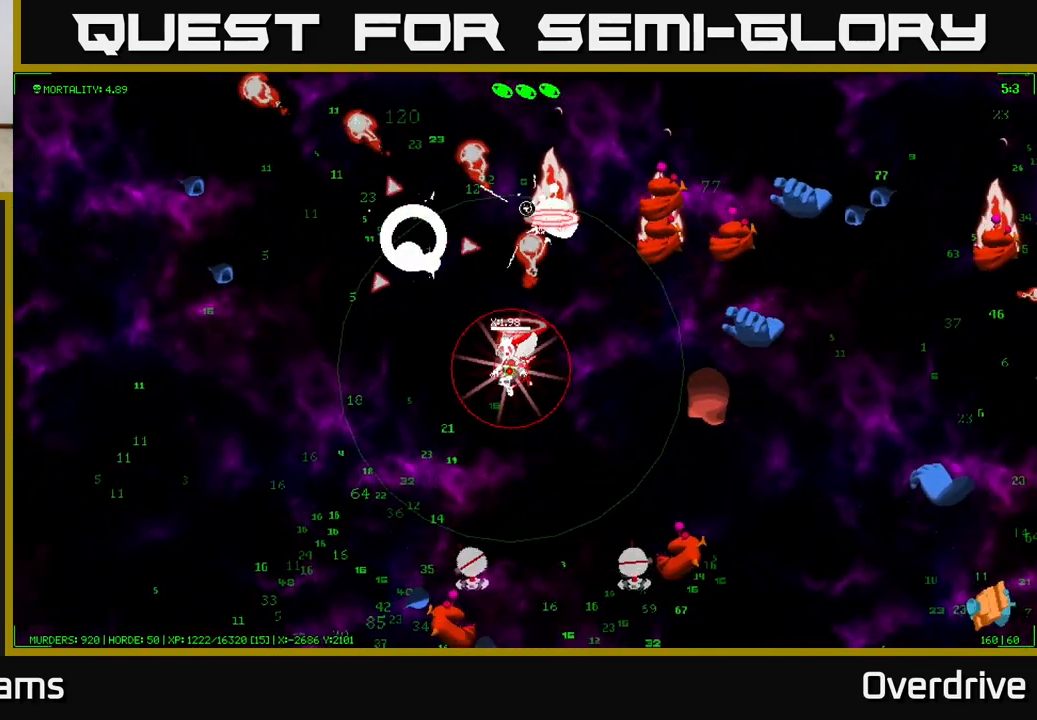
{"buttons": [], "left_stick": "down-left", "right_stick": "up-right", "events": [[100, "right_stick", "up-right"]]}
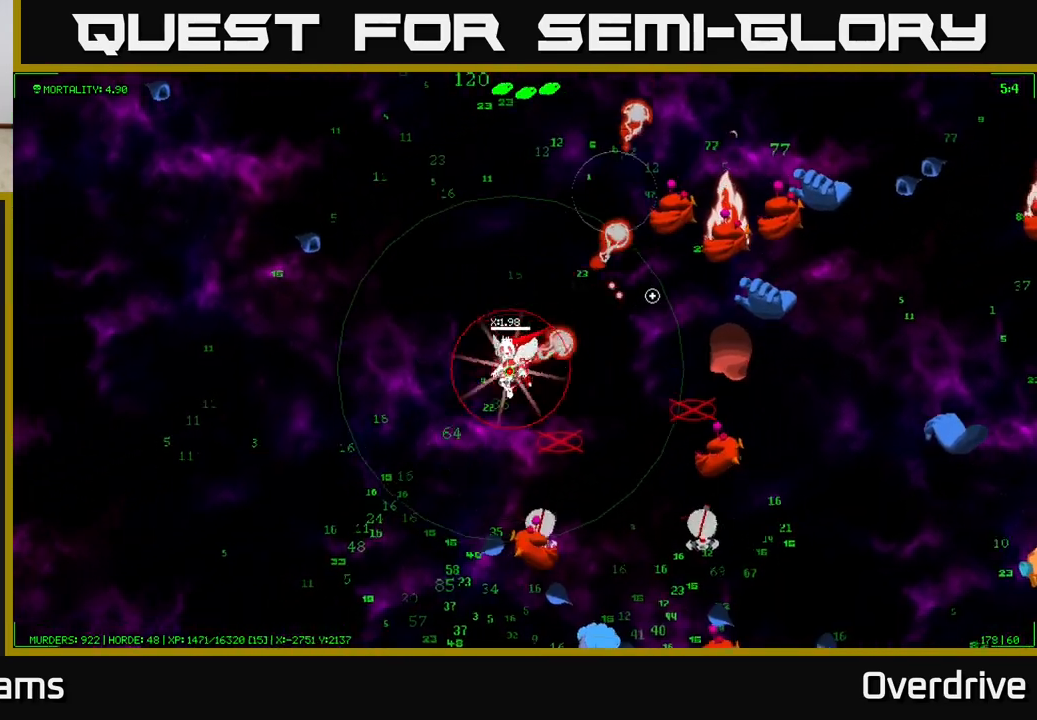
{"buttons": [], "left_stick": "down-left", "right_stick": "down-right", "events": [[167, "right_stick", "right"], [283, "right_stick", "down-right"]]}
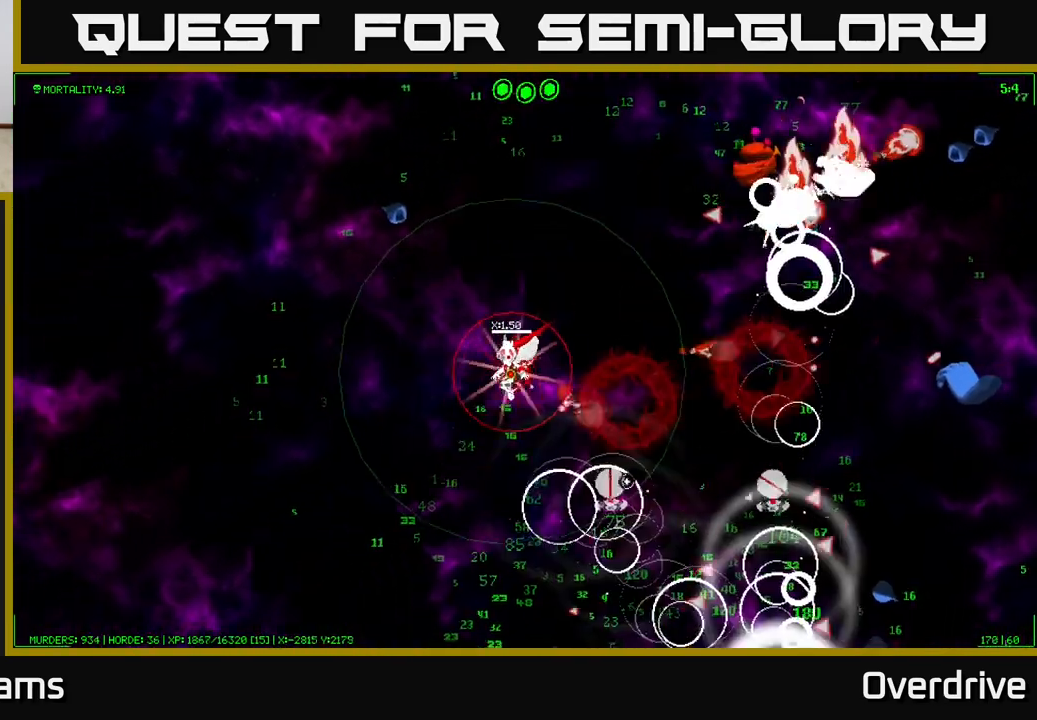
{"buttons": [], "left_stick": "down", "right_stick": "right", "events": [[167, "left_stick", "down"], [183, "right_stick", "right"]]}